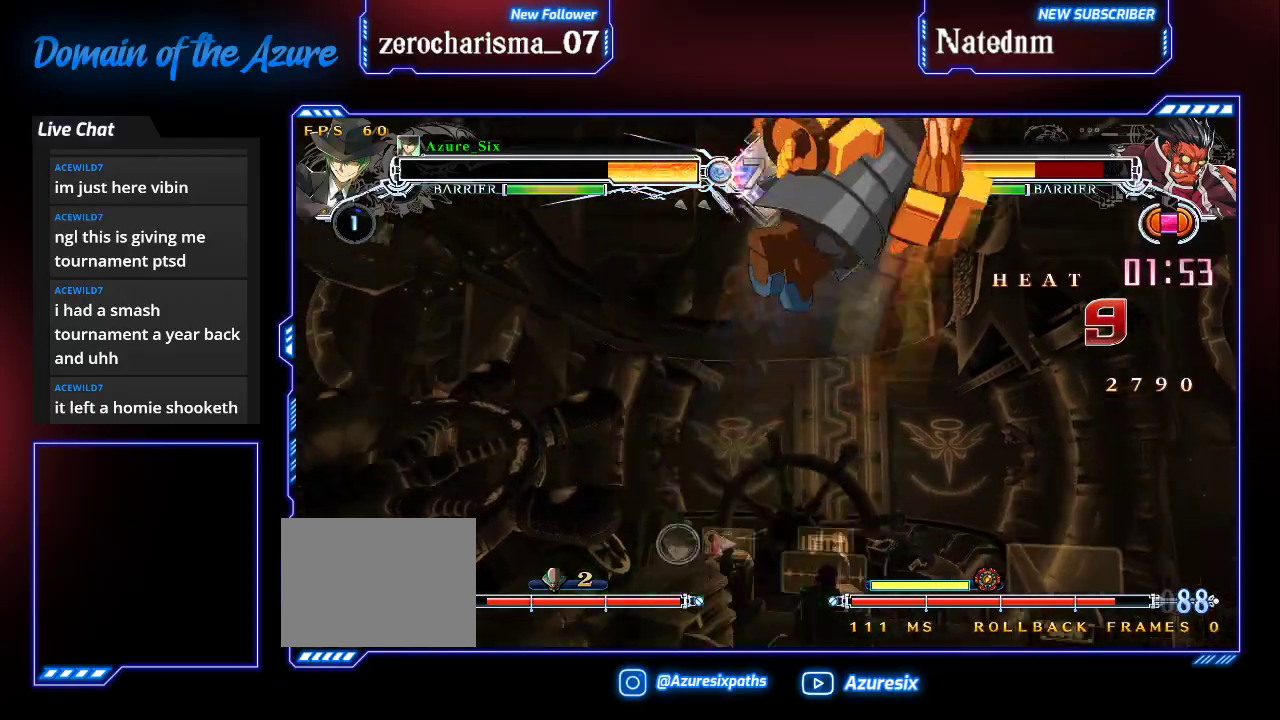
Gameplay with a controller (arcade stick); each line is a JSON object with the inputs held at the frame after it (dt_ms = milliseconds from this image to that frame). "events" lists button and stick changes between this image and that frame as [ms after this image, input, new state], when the widget could be followed in between. Not read: L3 R3.
{"dt_ms": 500, "buttons": [], "left_stick": "left", "events": [[67, "left_stick", "left"], [167, "CROSS", "down"], [333, "CROSS", "up"]]}
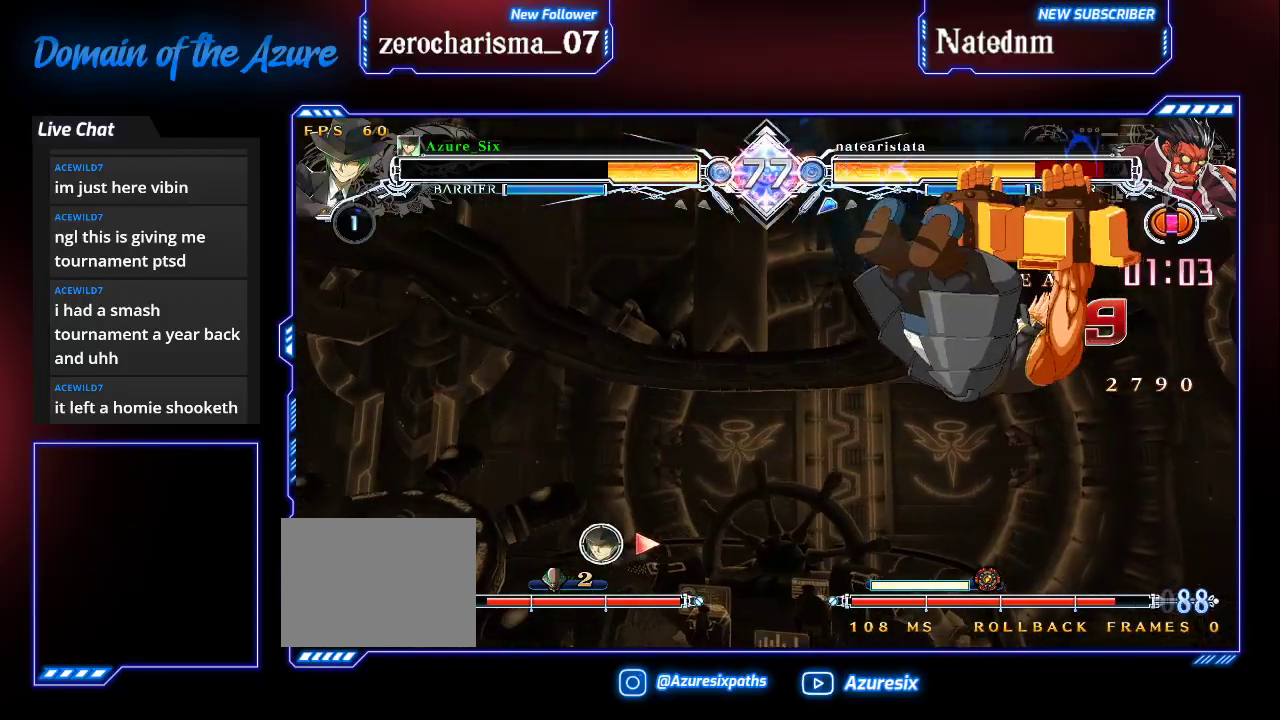
{"dt_ms": 500, "buttons": [], "left_stick": "center", "events": [[33, "left_stick", "center"], [300, "CROSS", "down"], [433, "CROSS", "up"]]}
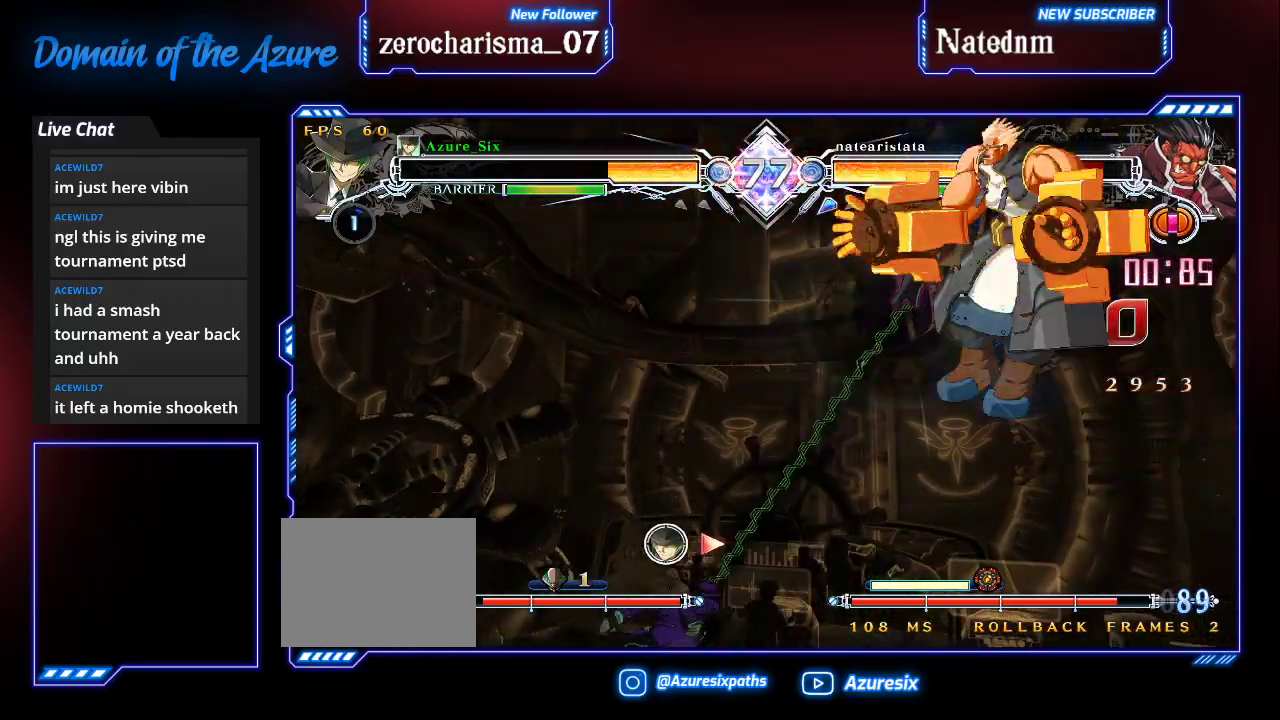
{"dt_ms": 500, "buttons": [], "left_stick": "center", "events": [[167, "R1", "down"], [267, "R1", "up"], [333, "R1", "down"], [467, "R1", "up"]]}
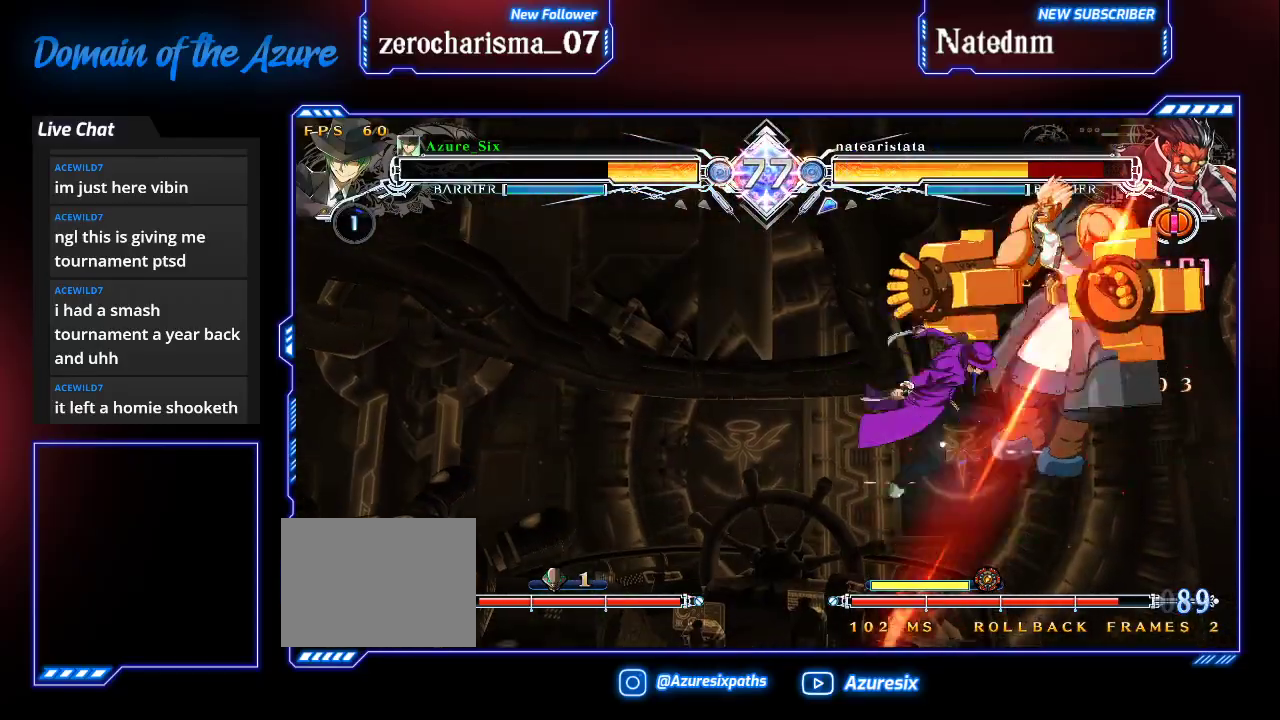
{"dt_ms": 500, "buttons": [], "left_stick": "center"}
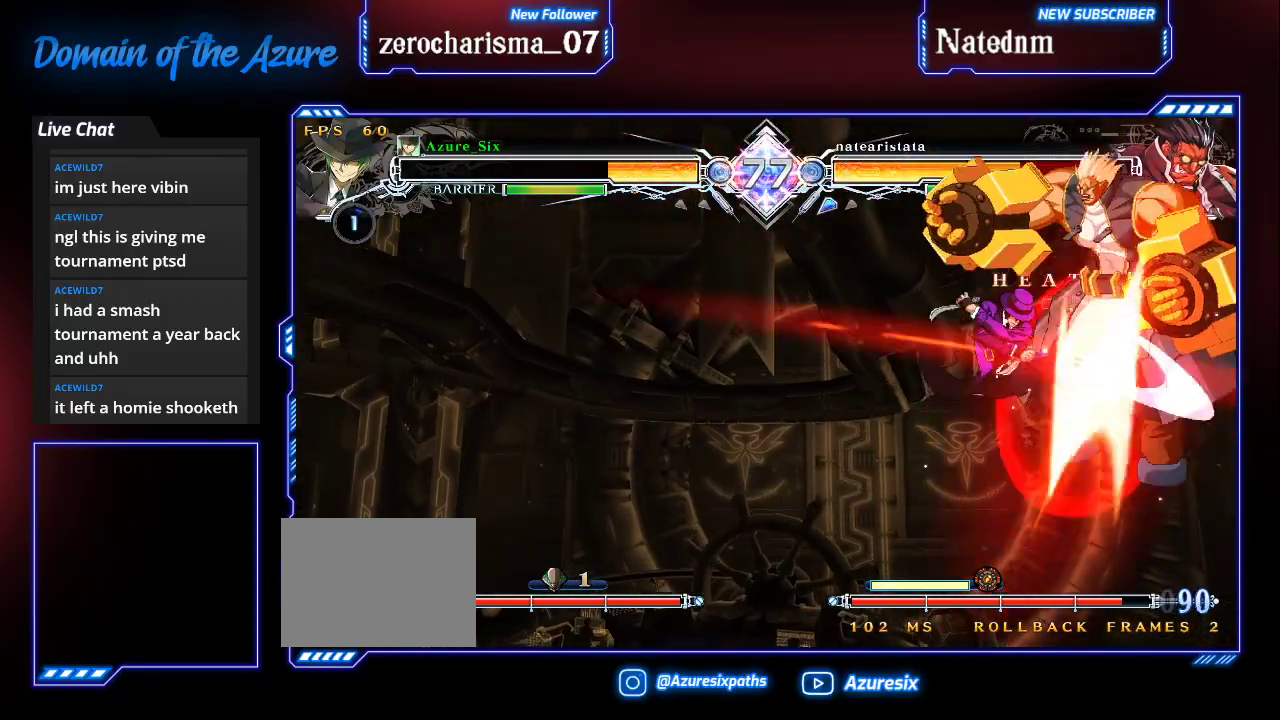
{"dt_ms": 1000, "buttons": [], "left_stick": "center"}